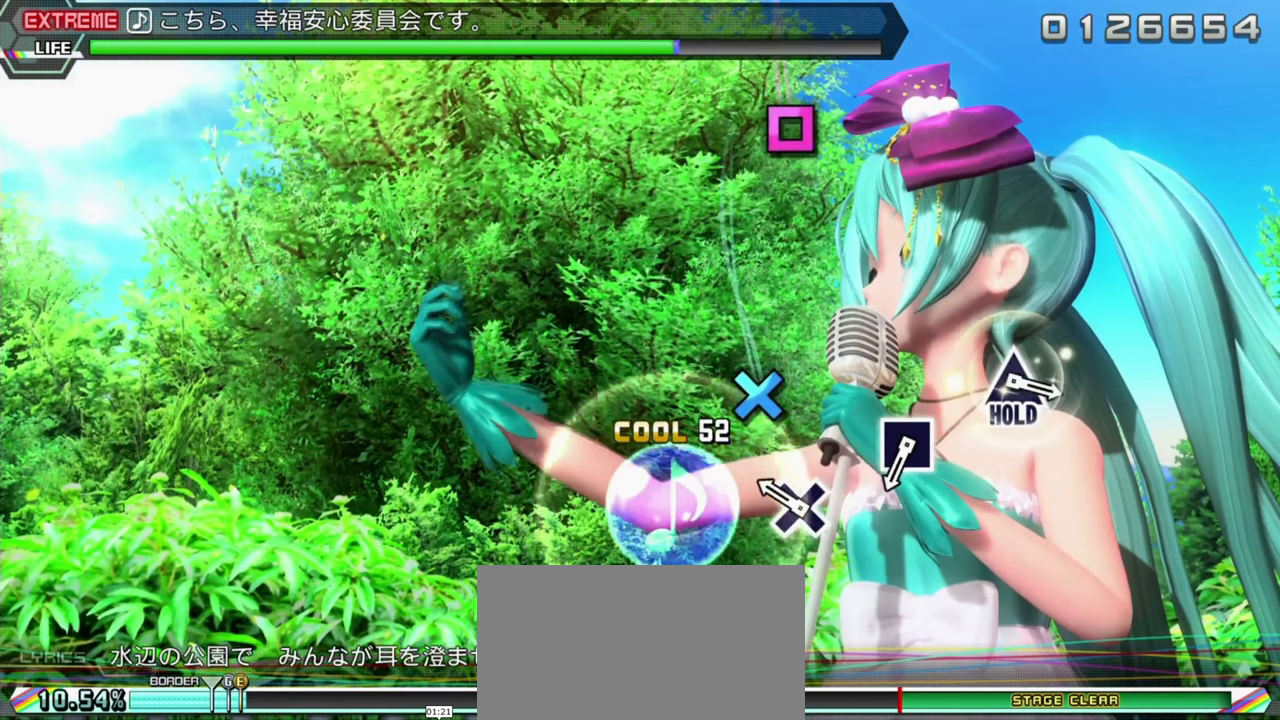
Gameplay with a controller (PlayStation layout); each line is a JSON object with the inputs held at the frame after it (dt_ms = milliseconds from this image to that frame). "events" lists button and stick changes between this image and that frame as [ms after this image, input, new state], when the widget could be followed in between. Not read: L3 R3 right_stick.
{"dt_ms": 500, "buttons": ["SQUARE", "L2"], "left_stick": "center", "events": [[450, "L2", "down"], [450, "SQUARE", "down"]]}
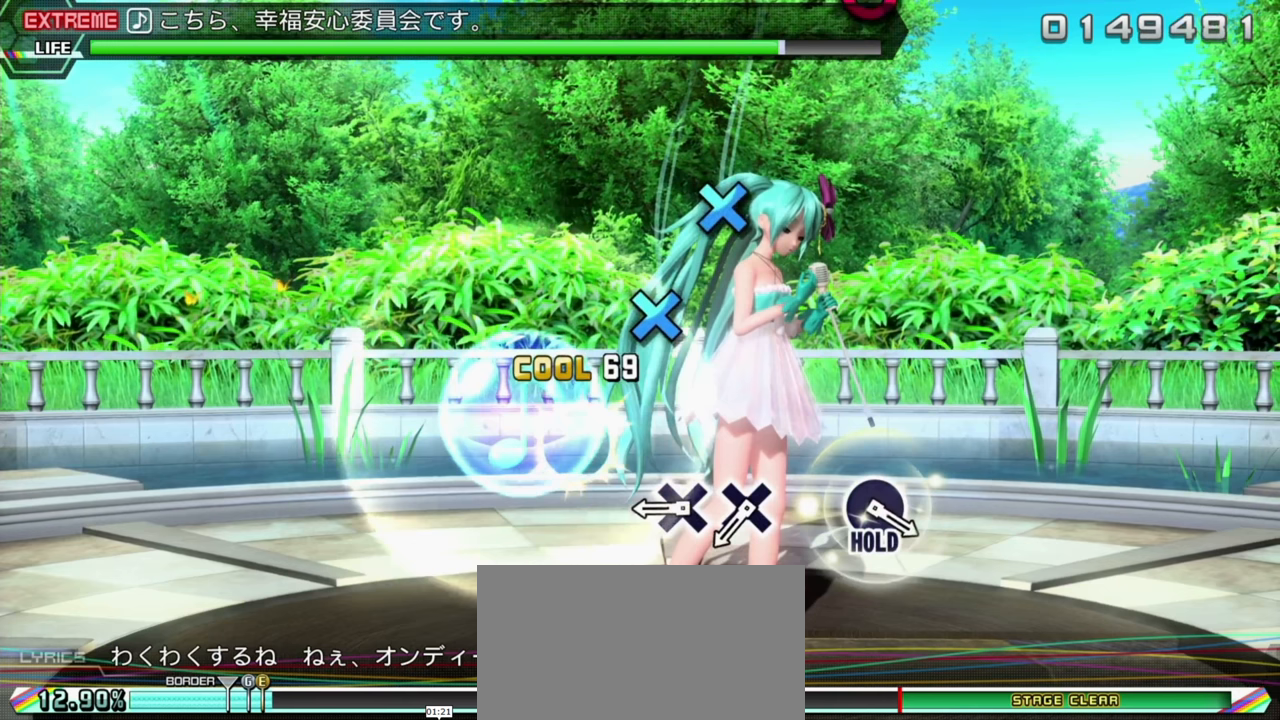
{"dt_ms": 500, "buttons": ["SQUARE", "L2"], "left_stick": "center", "events": []}
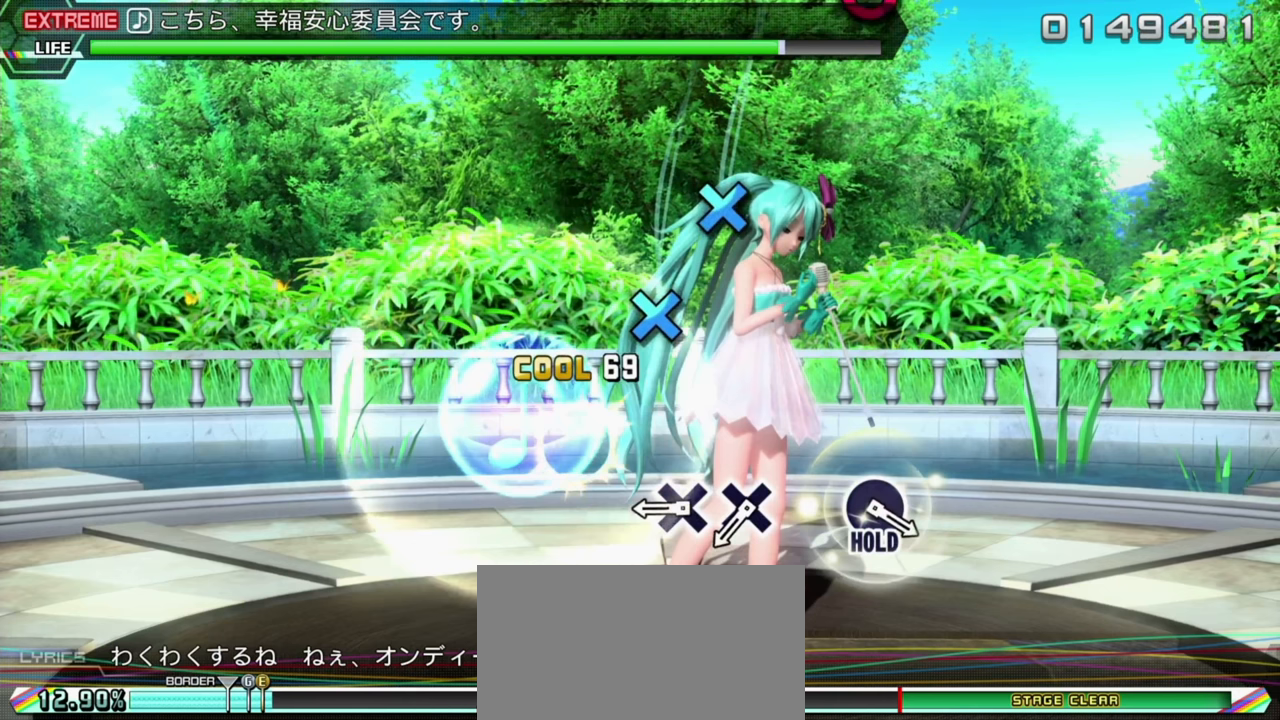
{"dt_ms": 500, "buttons": ["SQUARE", "L2"], "left_stick": "center", "events": []}
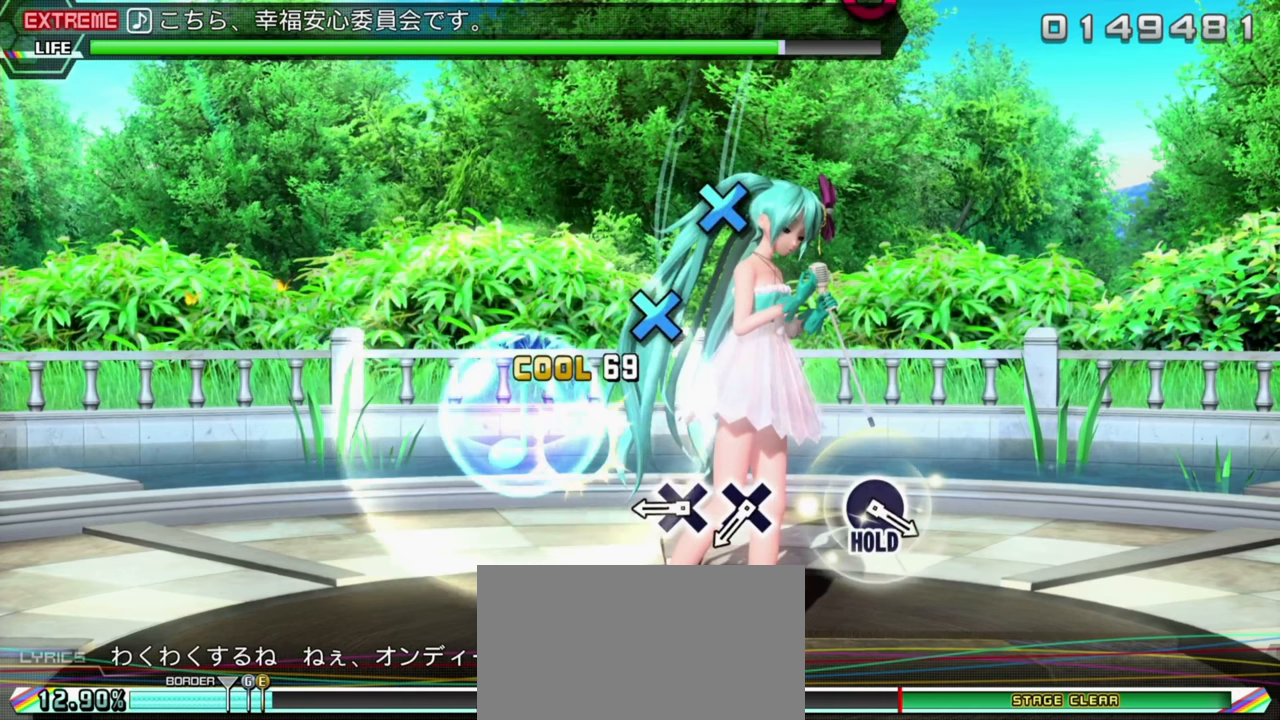
{"dt_ms": 500, "buttons": ["SQUARE", "L2"], "left_stick": "center", "events": []}
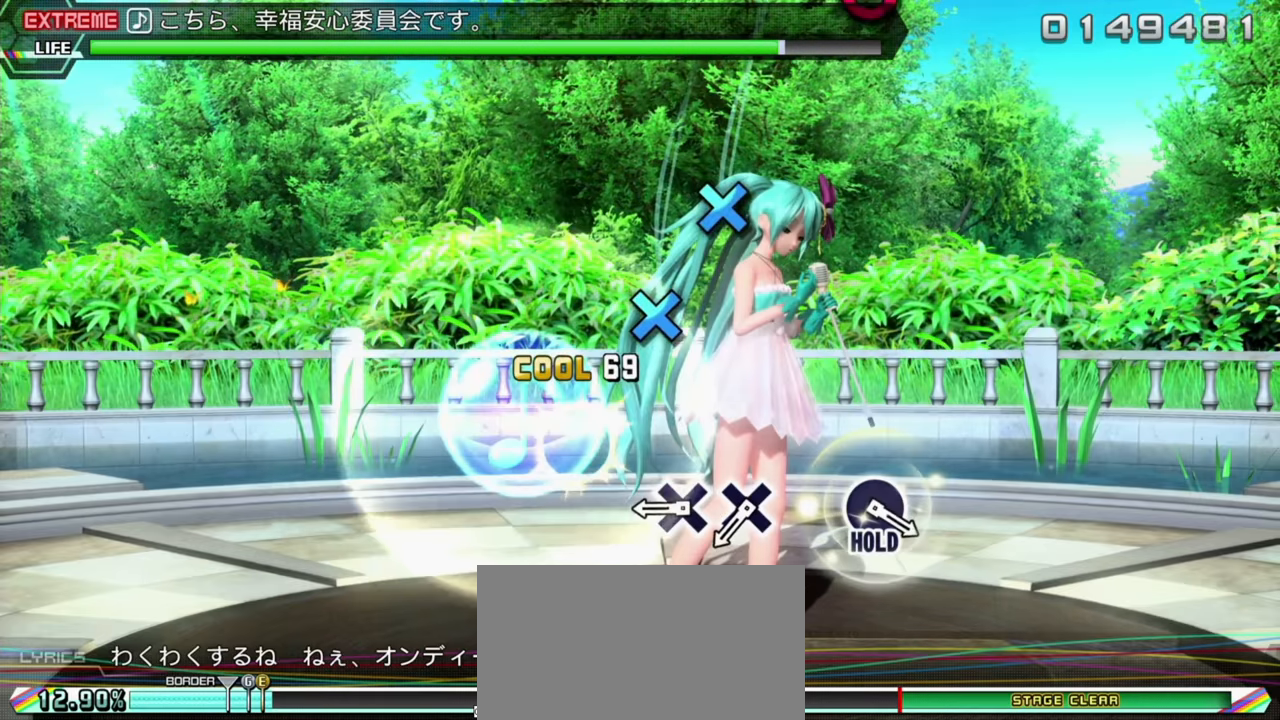
{"dt_ms": 500, "buttons": ["R2"], "left_stick": "left"}
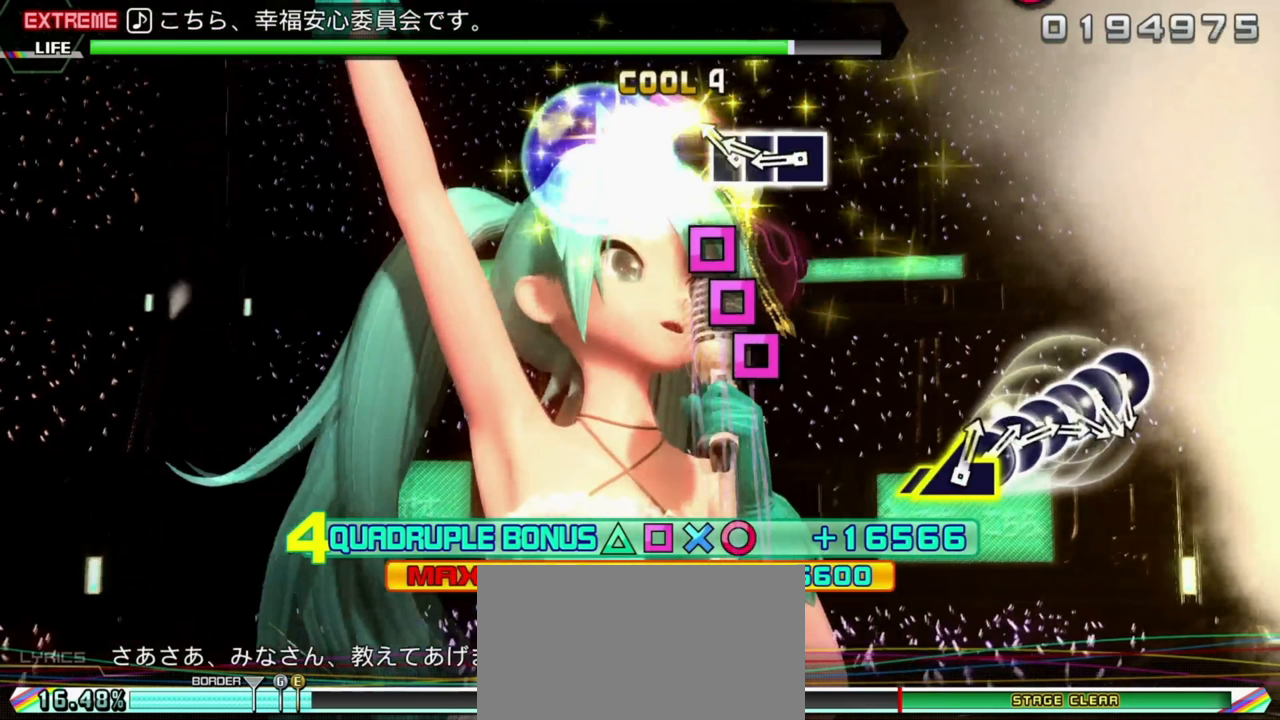
{"dt_ms": 500, "buttons": ["R2"], "left_stick": "left", "events": []}
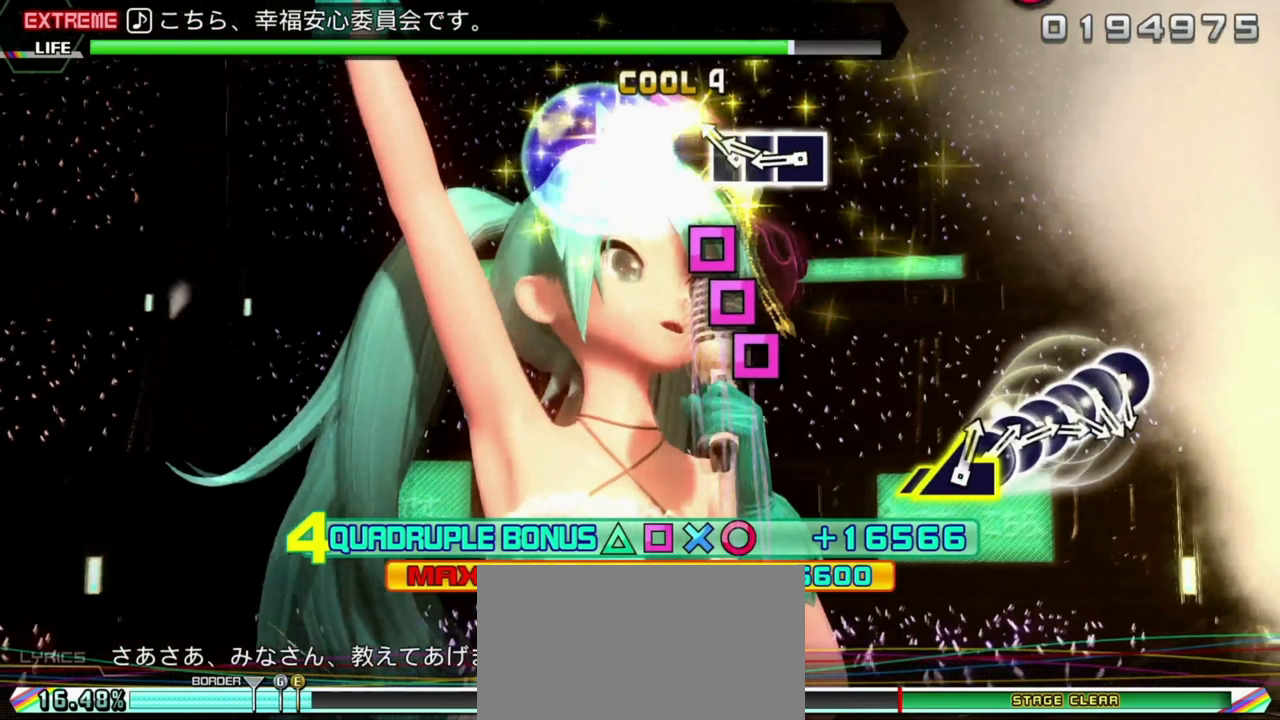
{"dt_ms": 500, "buttons": ["R2"], "left_stick": "left", "events": []}
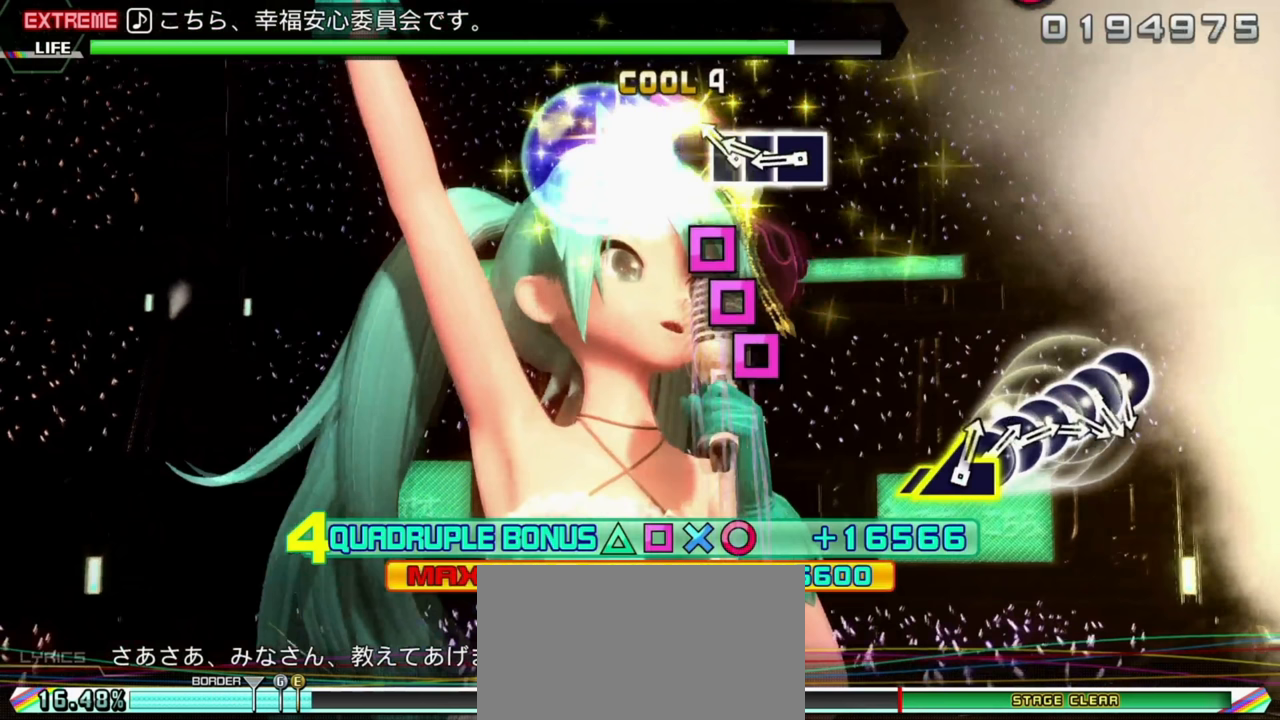
{"dt_ms": 500, "buttons": ["R2"], "left_stick": "left", "events": []}
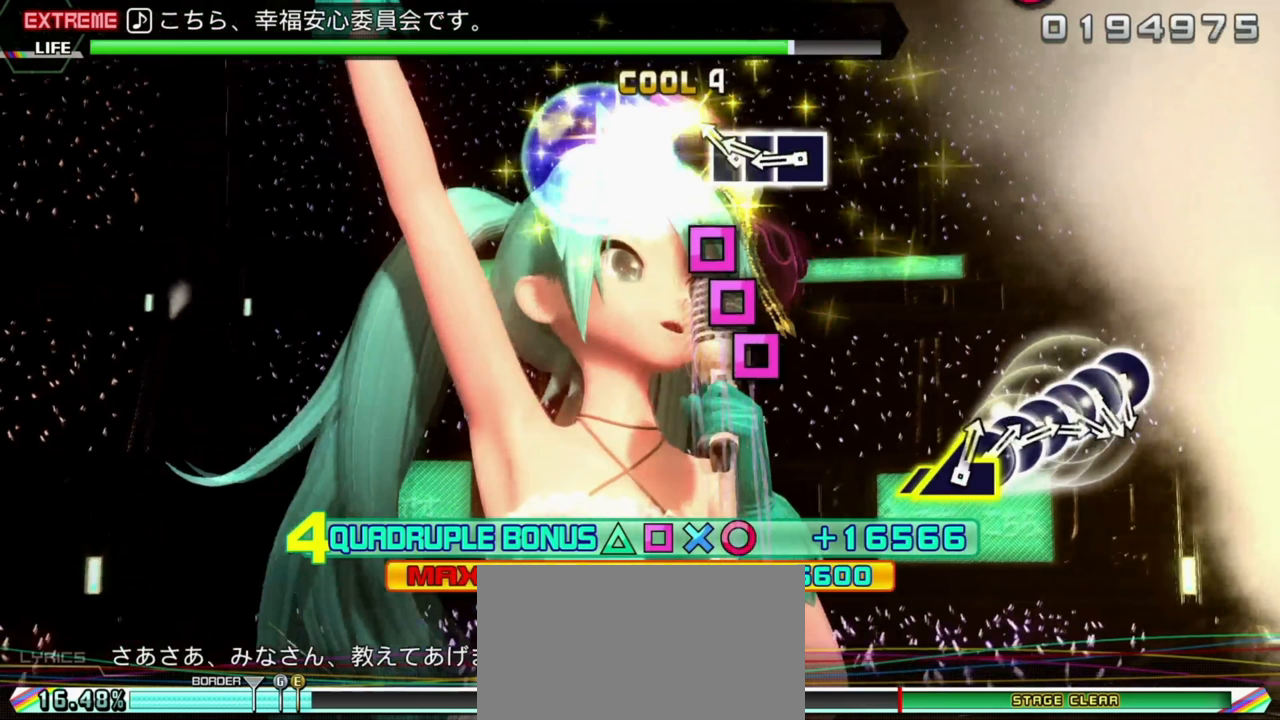
{"dt_ms": 500, "buttons": ["R2"], "left_stick": "left", "events": []}
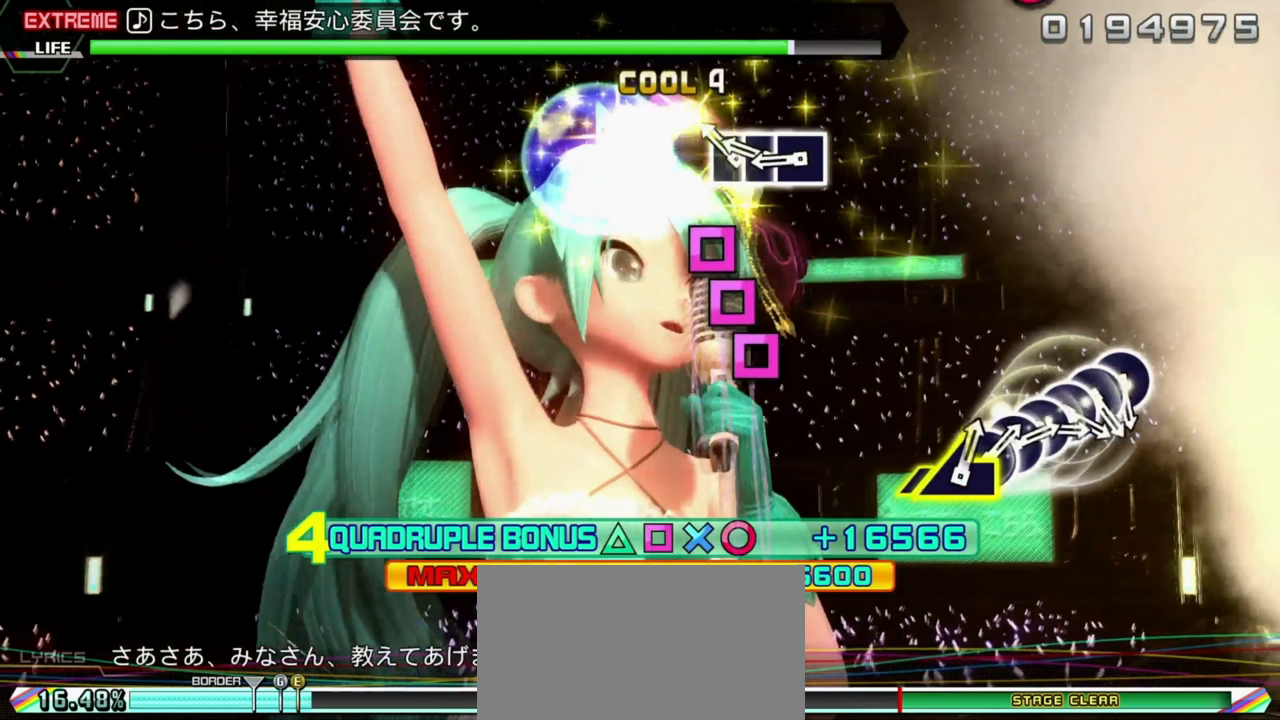
{"dt_ms": 500, "buttons": ["R2"], "left_stick": "left", "events": []}
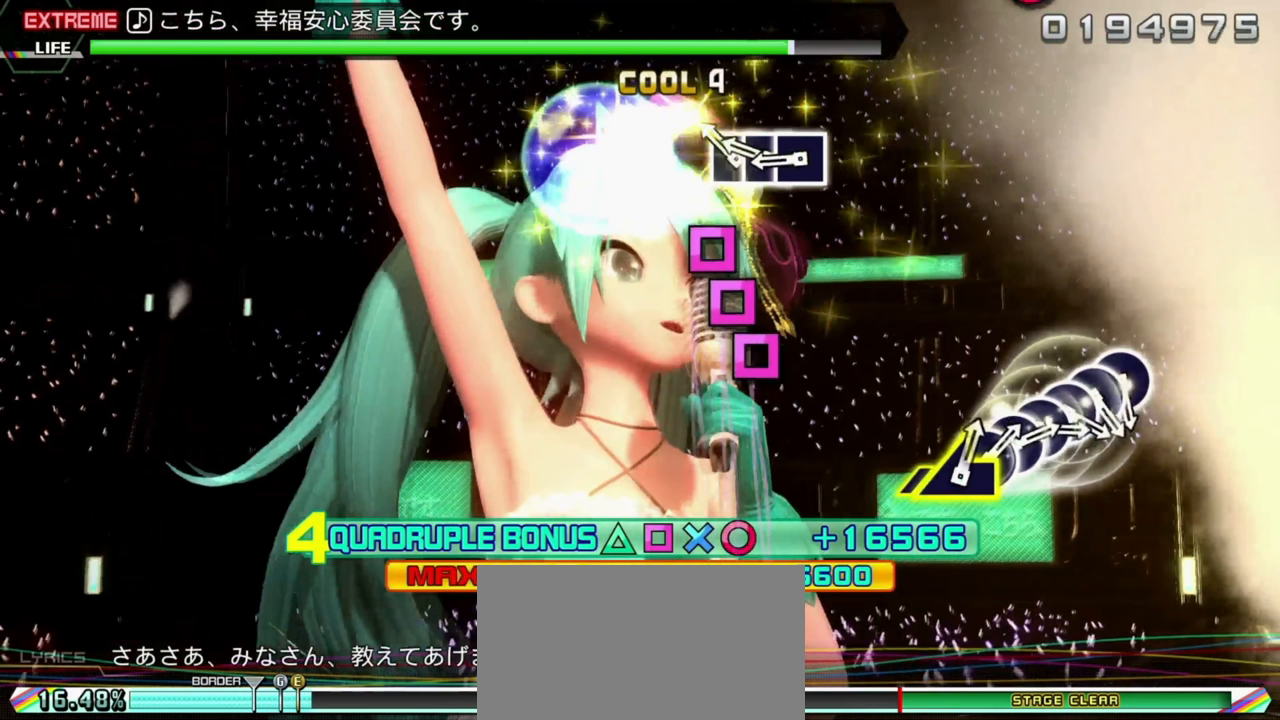
{"dt_ms": 500, "buttons": ["R2"], "left_stick": "left", "events": []}
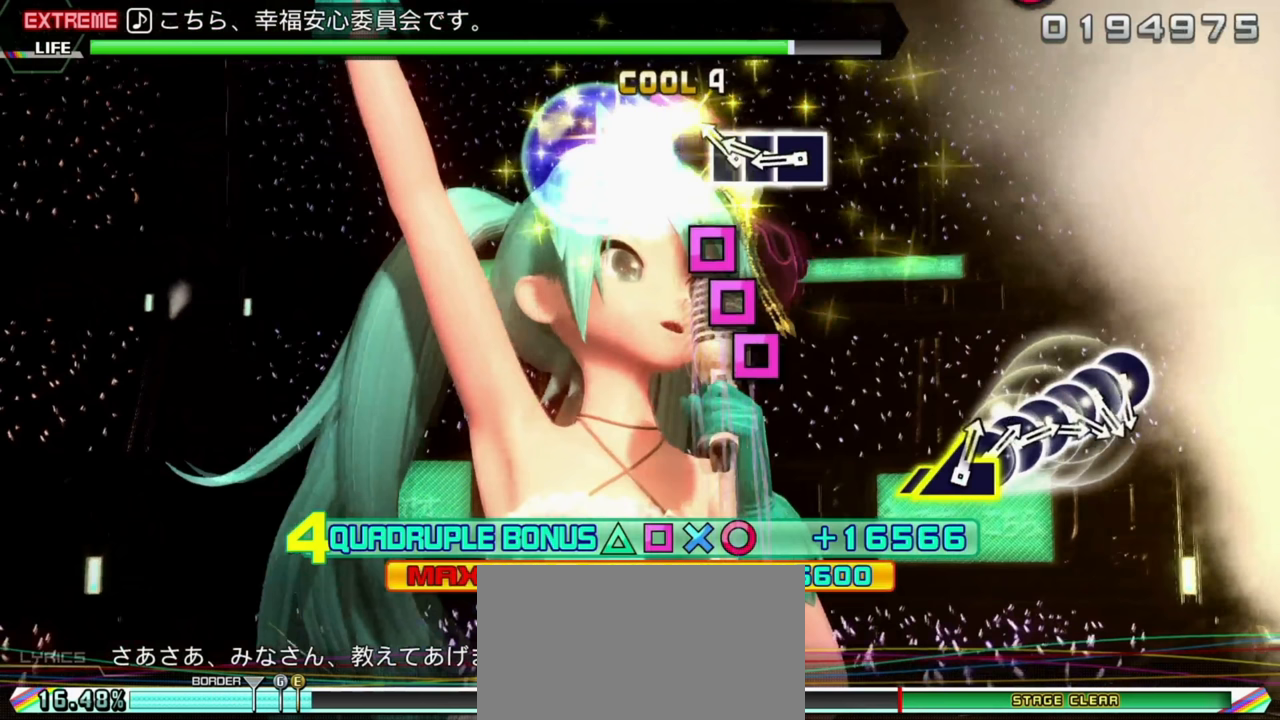
{"dt_ms": 500, "buttons": ["R2"], "left_stick": "left", "events": []}
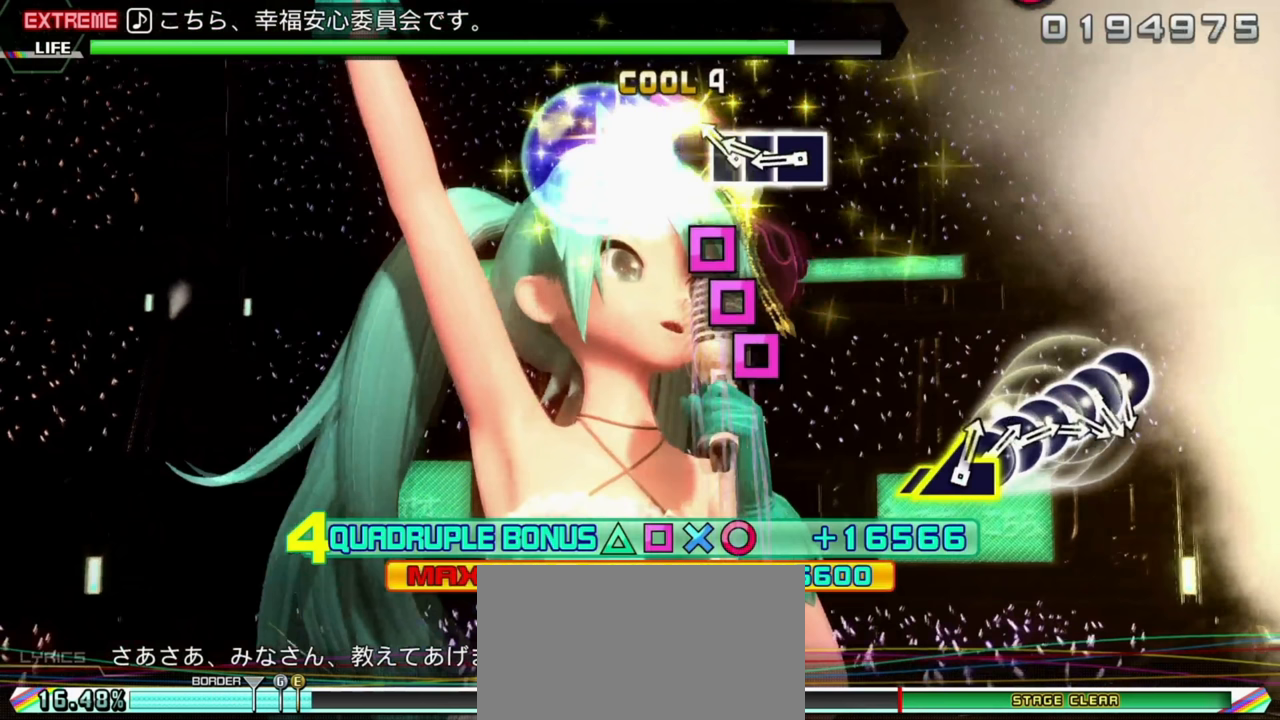
{"dt_ms": 500, "buttons": ["R2"], "left_stick": "left", "events": []}
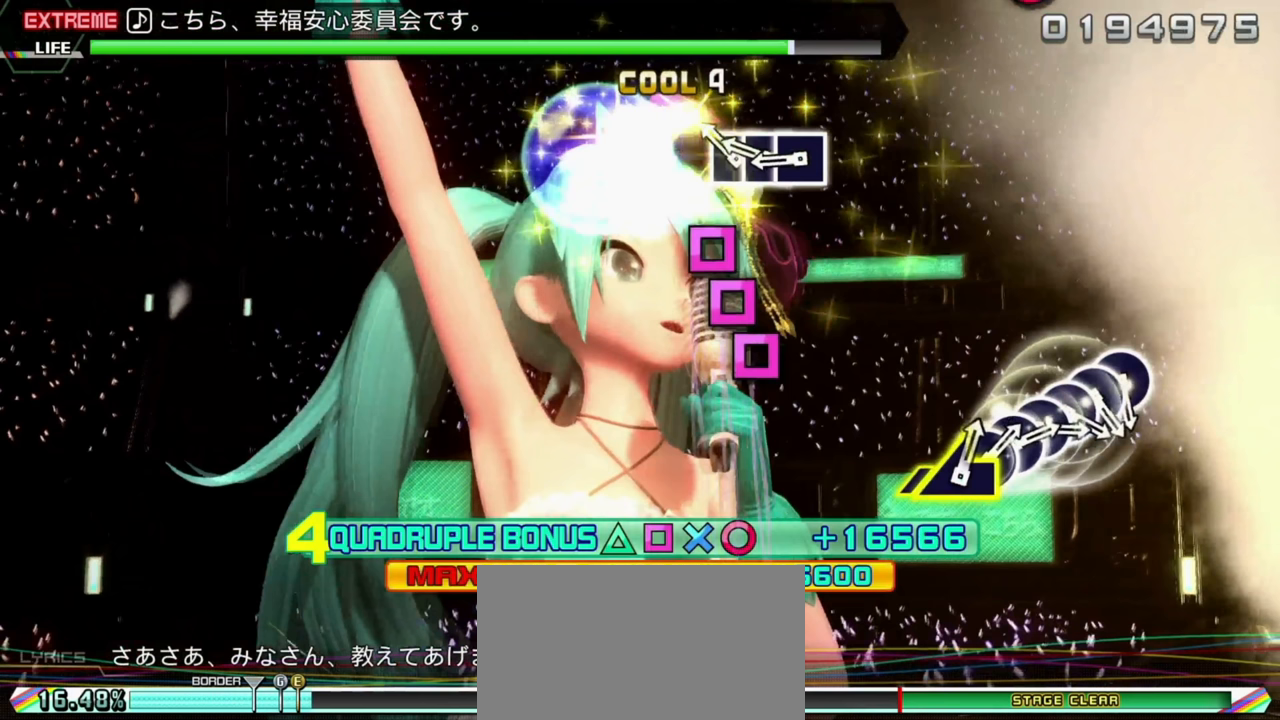
{"dt_ms": 516, "buttons": ["R2"], "left_stick": "left", "events": []}
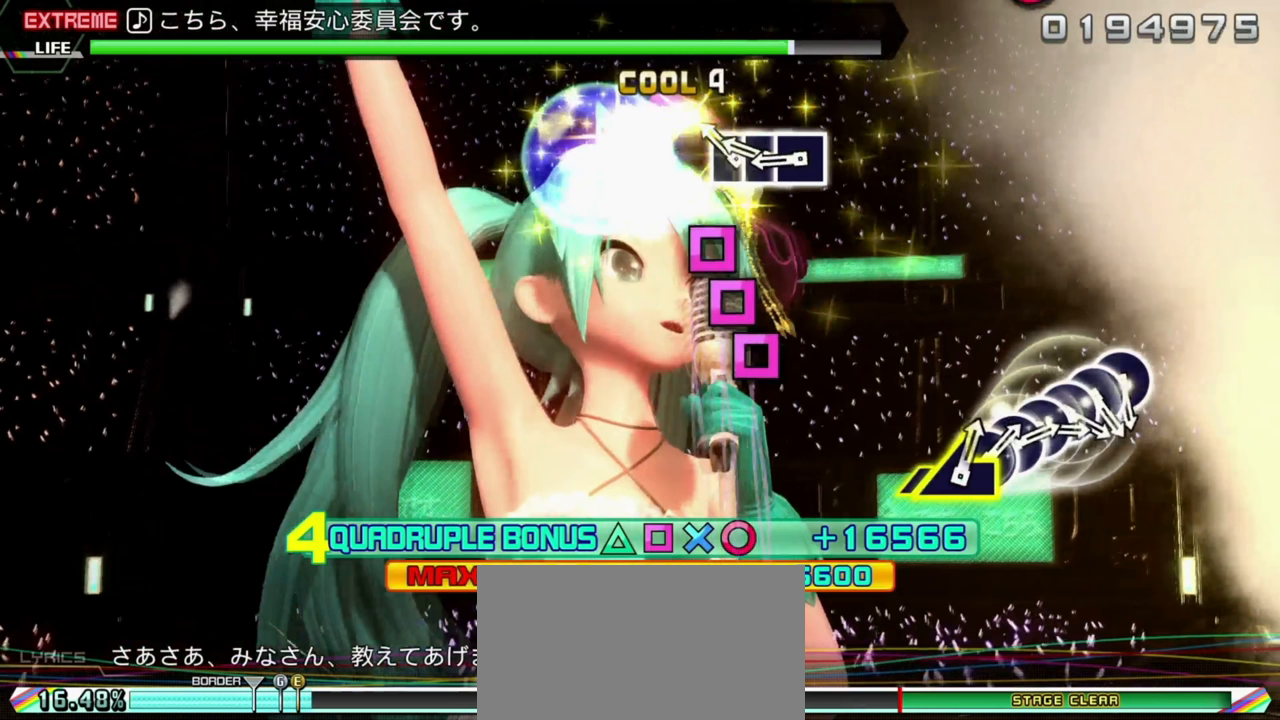
{"dt_ms": 500, "buttons": ["R2"], "left_stick": "left", "events": []}
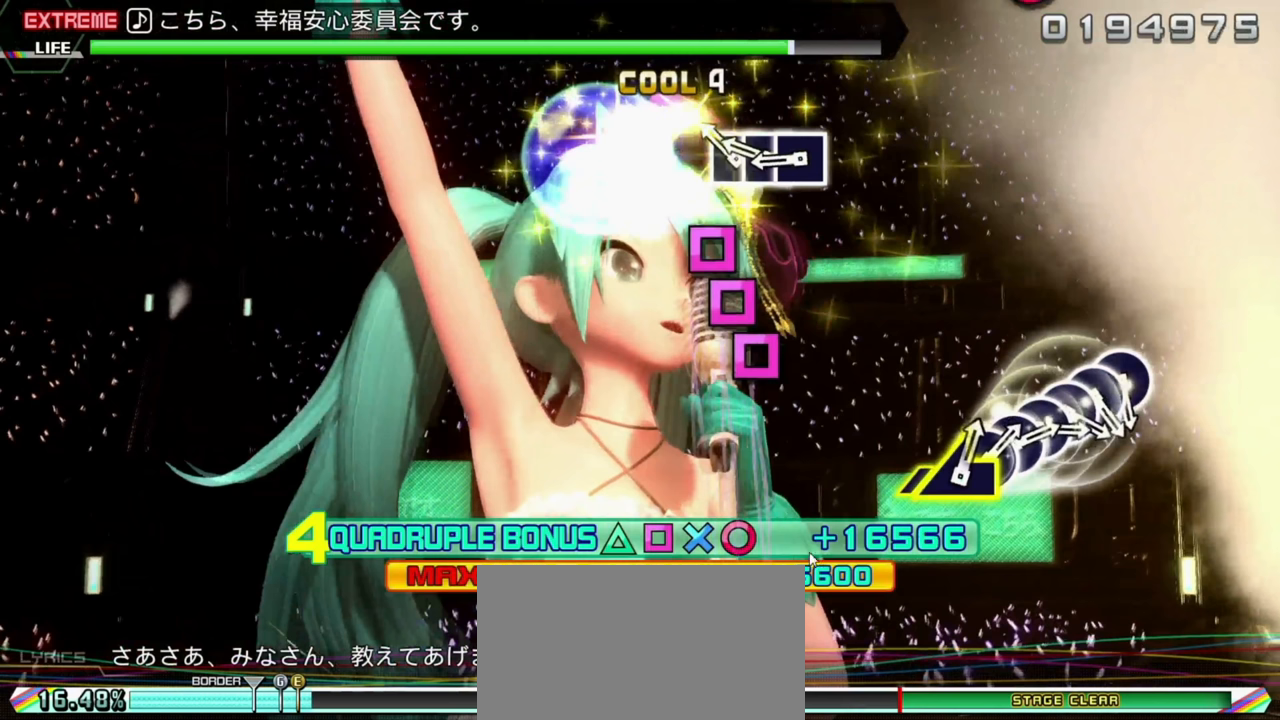
{"dt_ms": 500, "buttons": ["R2"], "left_stick": "left", "events": []}
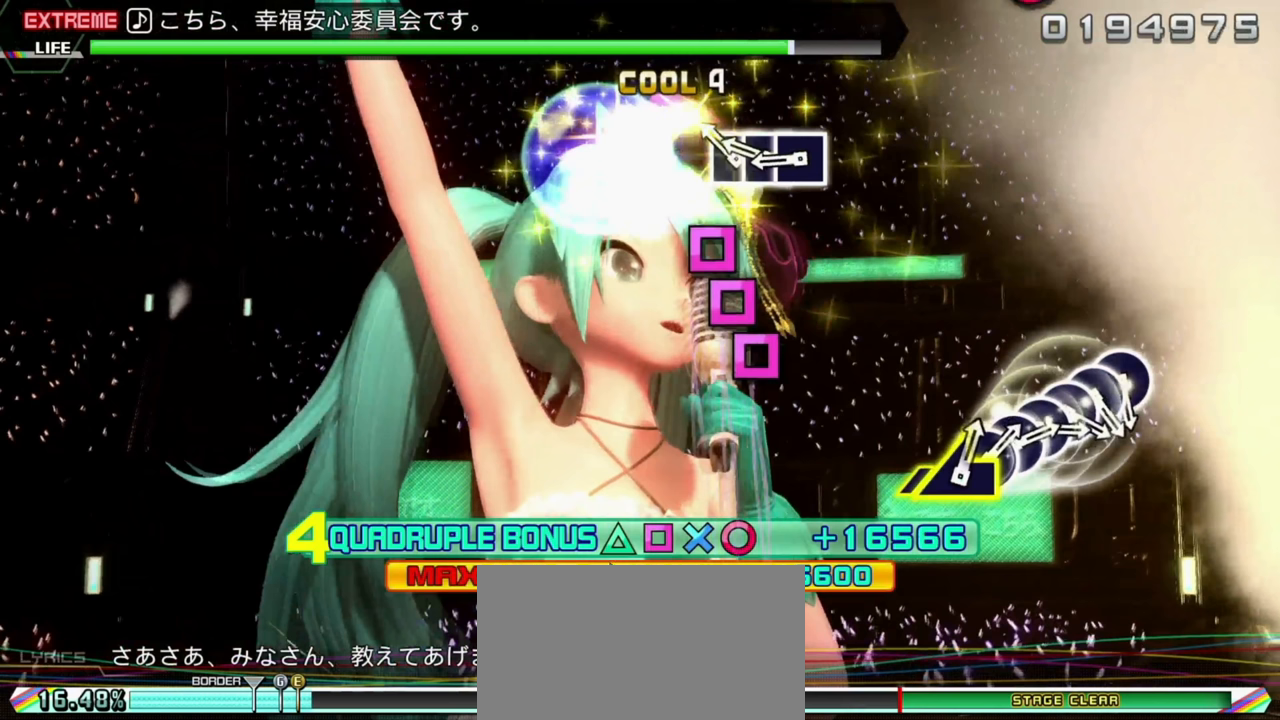
{"dt_ms": 500, "buttons": ["R2"], "left_stick": "left", "events": []}
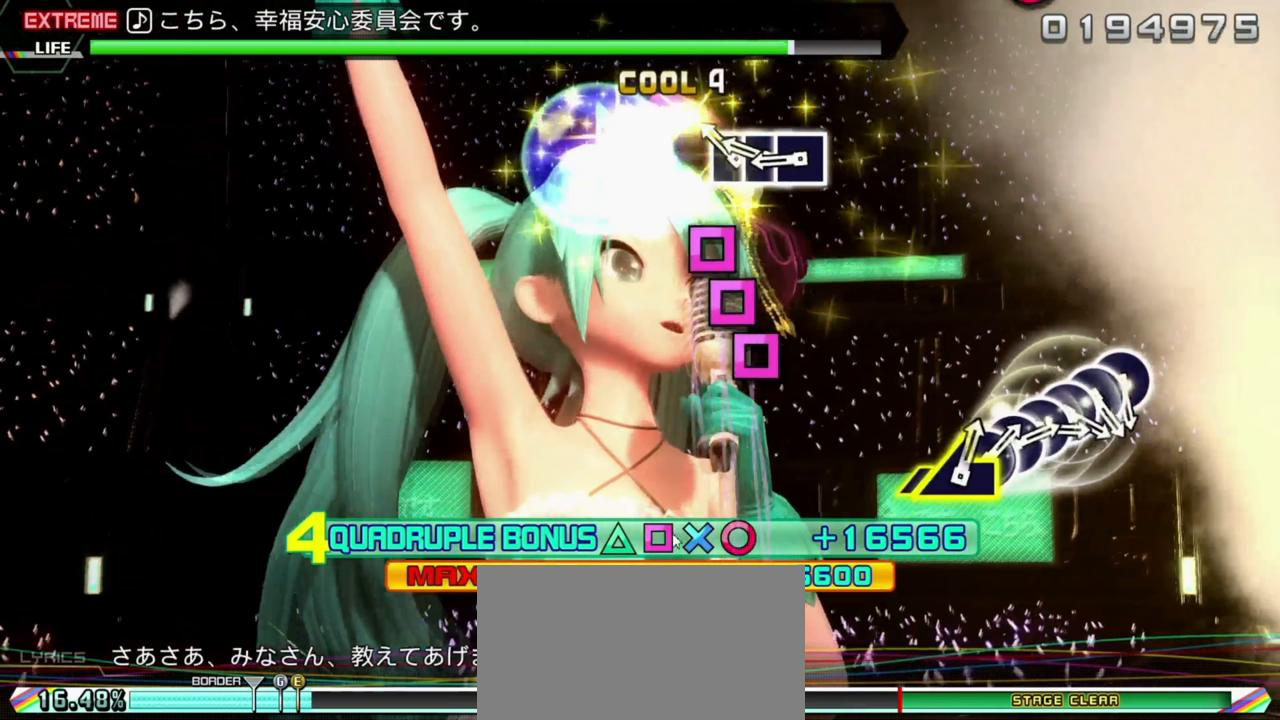
{"dt_ms": 500, "buttons": ["R2"], "left_stick": "left", "events": []}
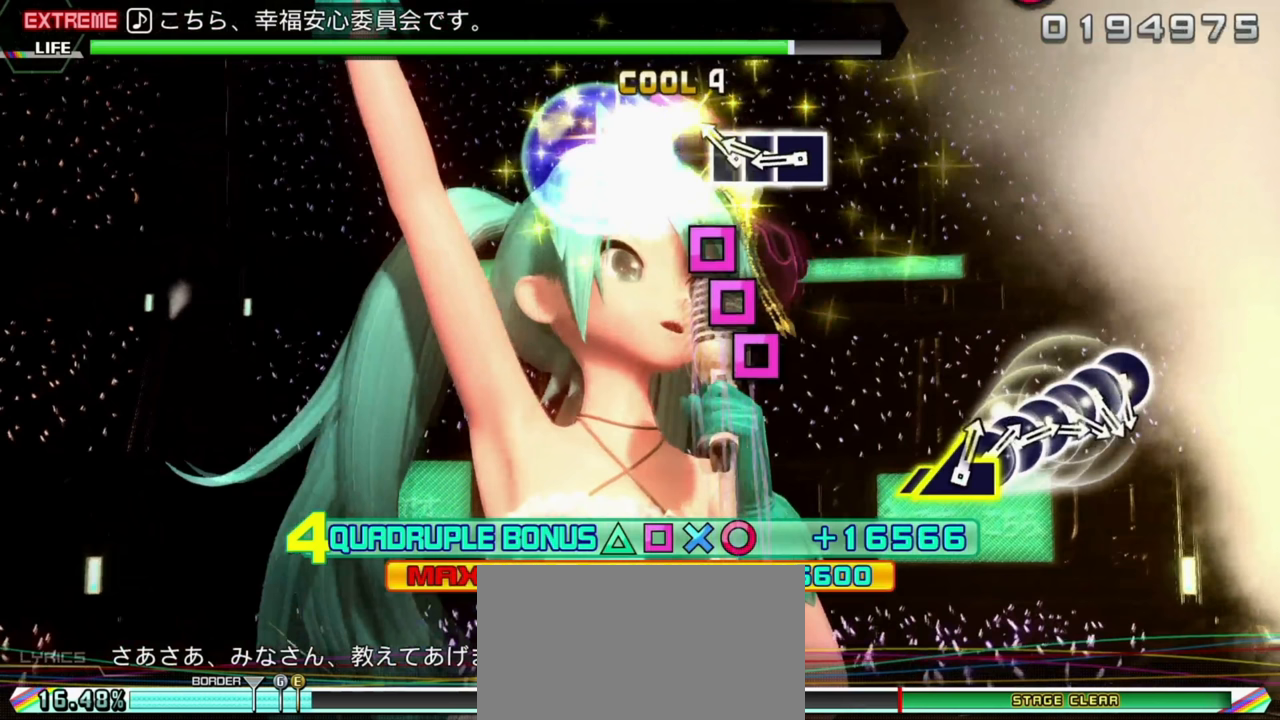
{"dt_ms": 500, "buttons": ["R2"], "left_stick": "left", "events": []}
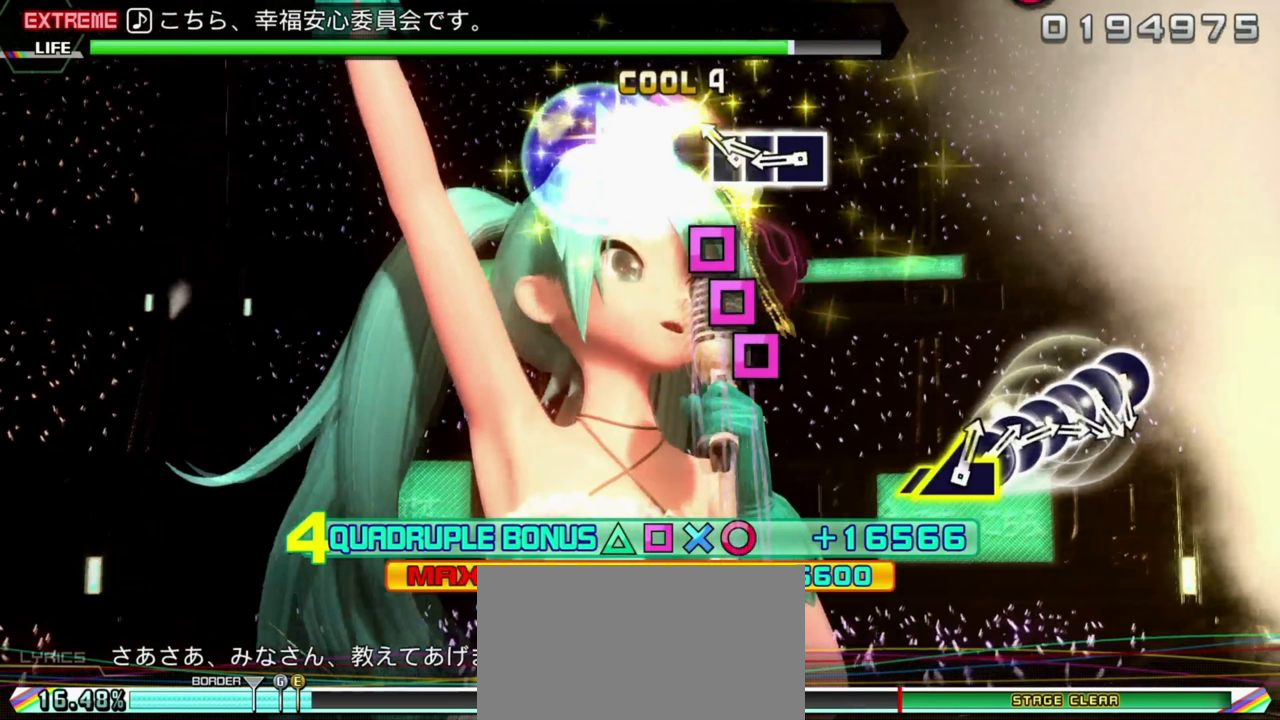
{"dt_ms": 500, "buttons": ["R2"], "left_stick": "left", "events": []}
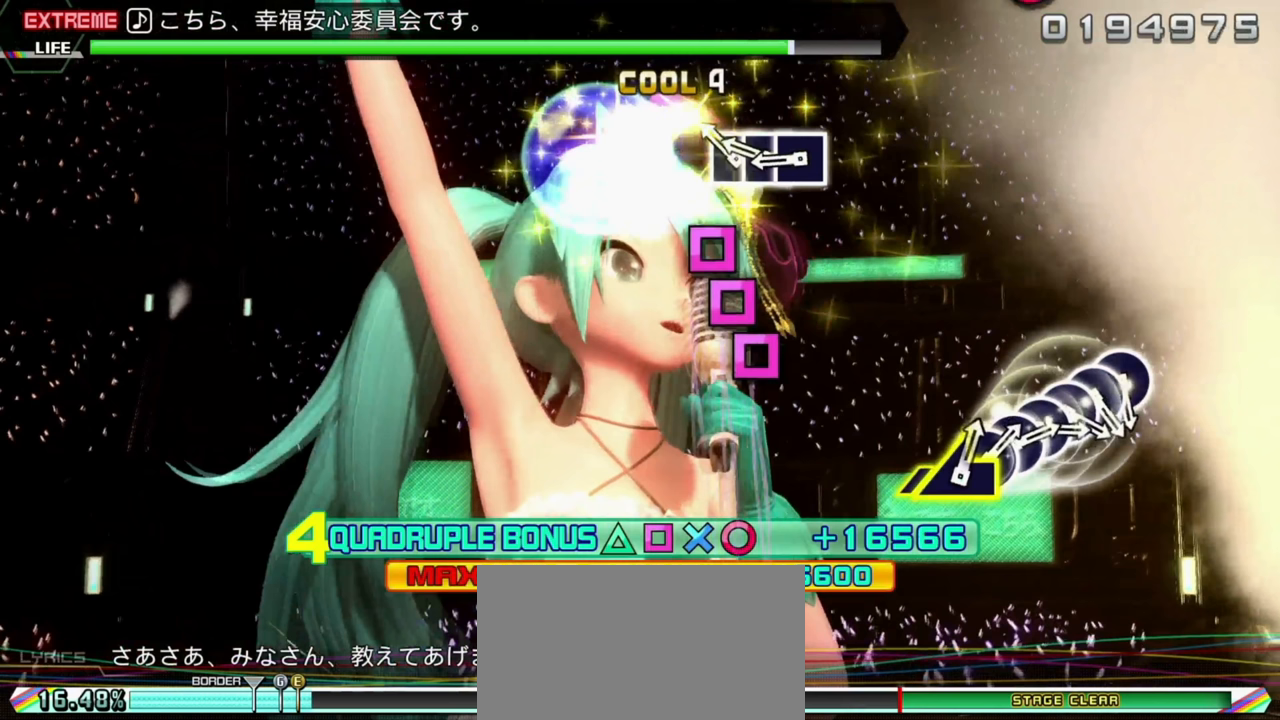
{"dt_ms": 500, "buttons": ["R2"], "left_stick": "left", "events": []}
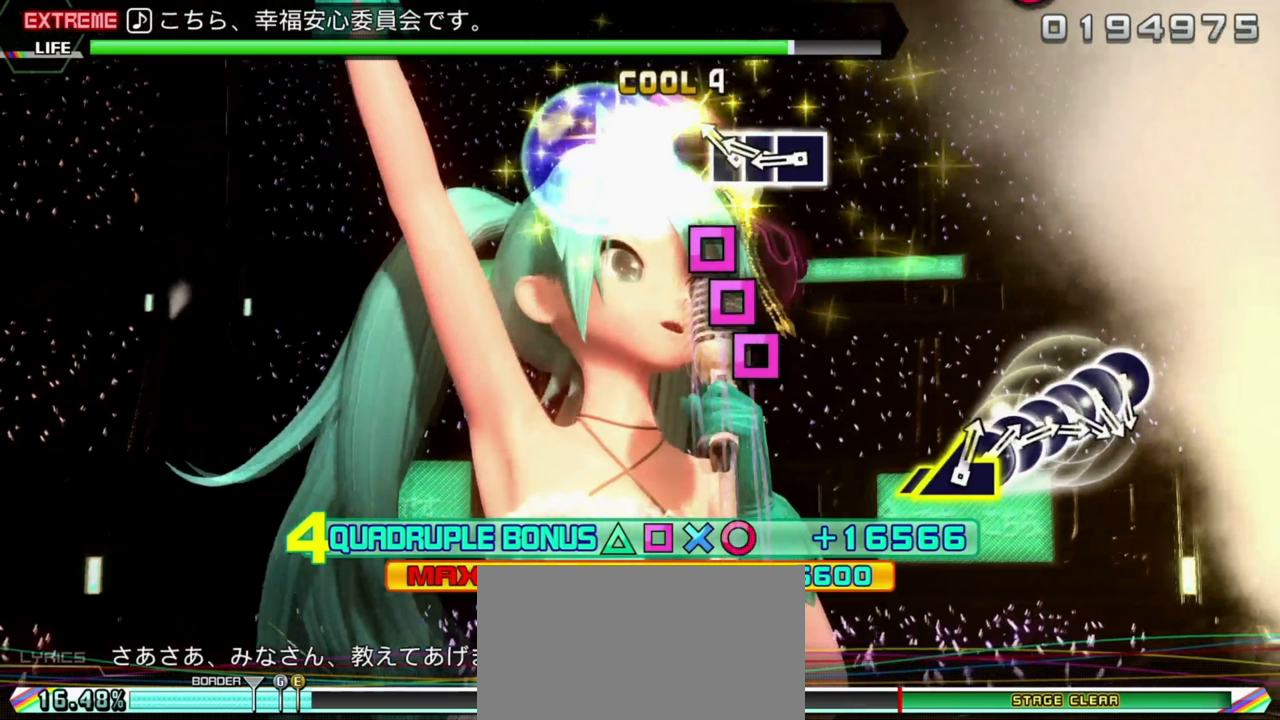
{"dt_ms": 500, "buttons": ["R2"], "left_stick": "left", "events": []}
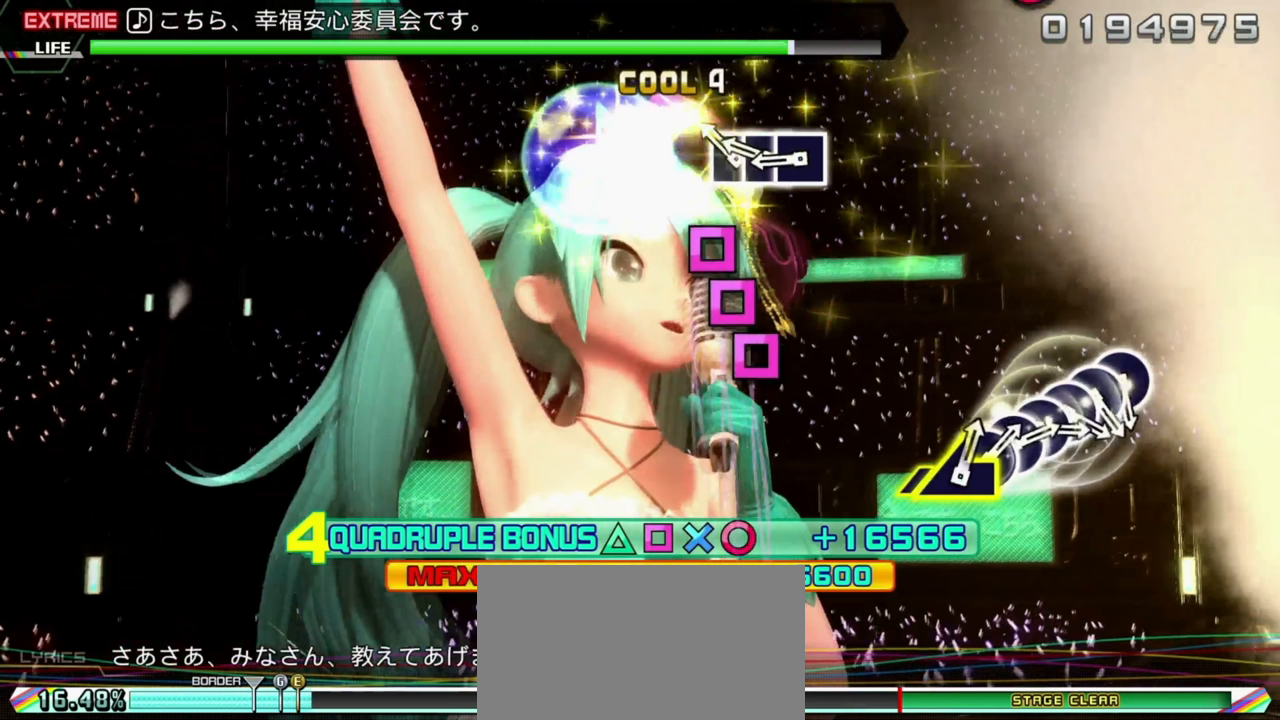
{"dt_ms": 500, "buttons": ["R2"], "left_stick": "left", "events": []}
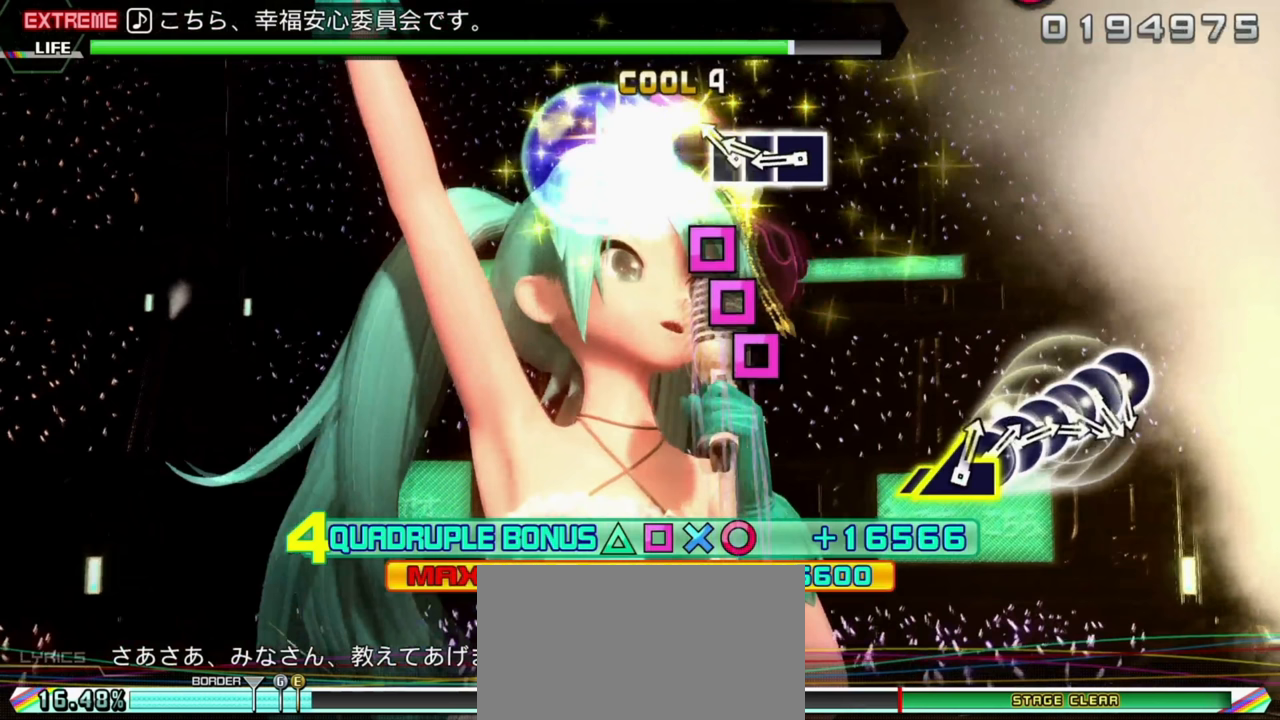
{"dt_ms": 484, "buttons": ["R2"], "left_stick": "left", "events": []}
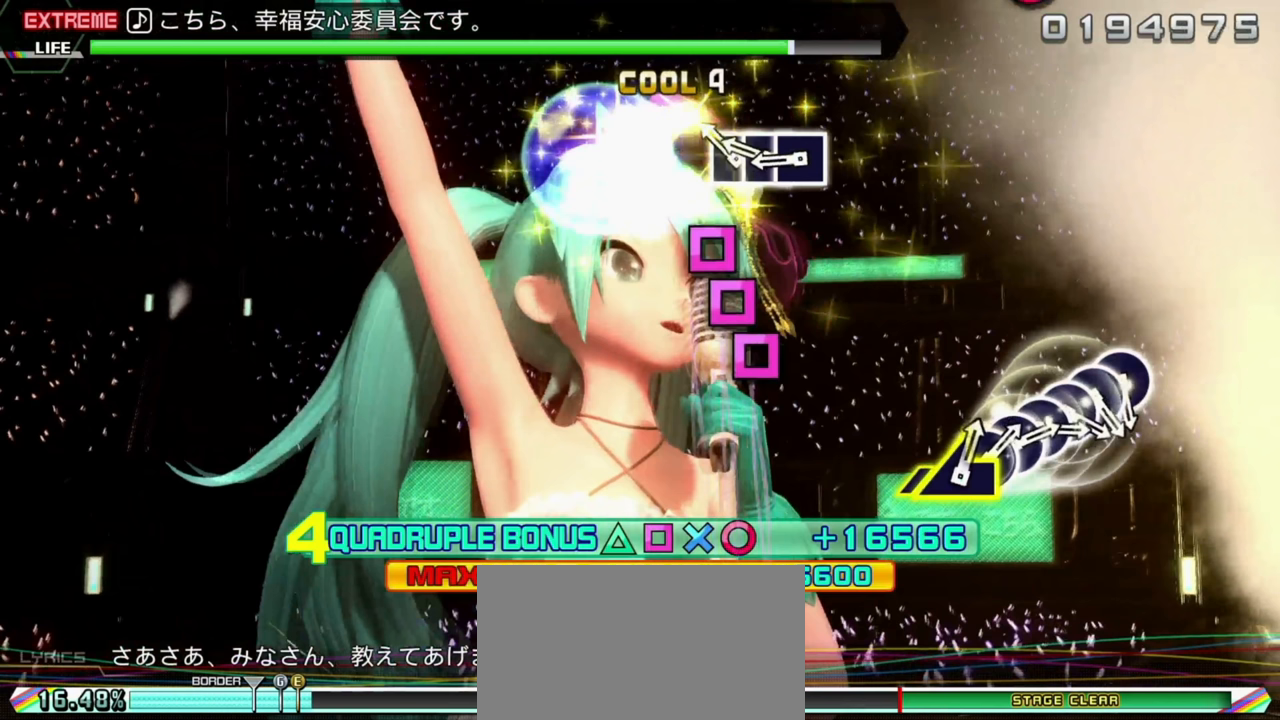
{"dt_ms": 500, "buttons": ["R2"], "left_stick": "left", "events": []}
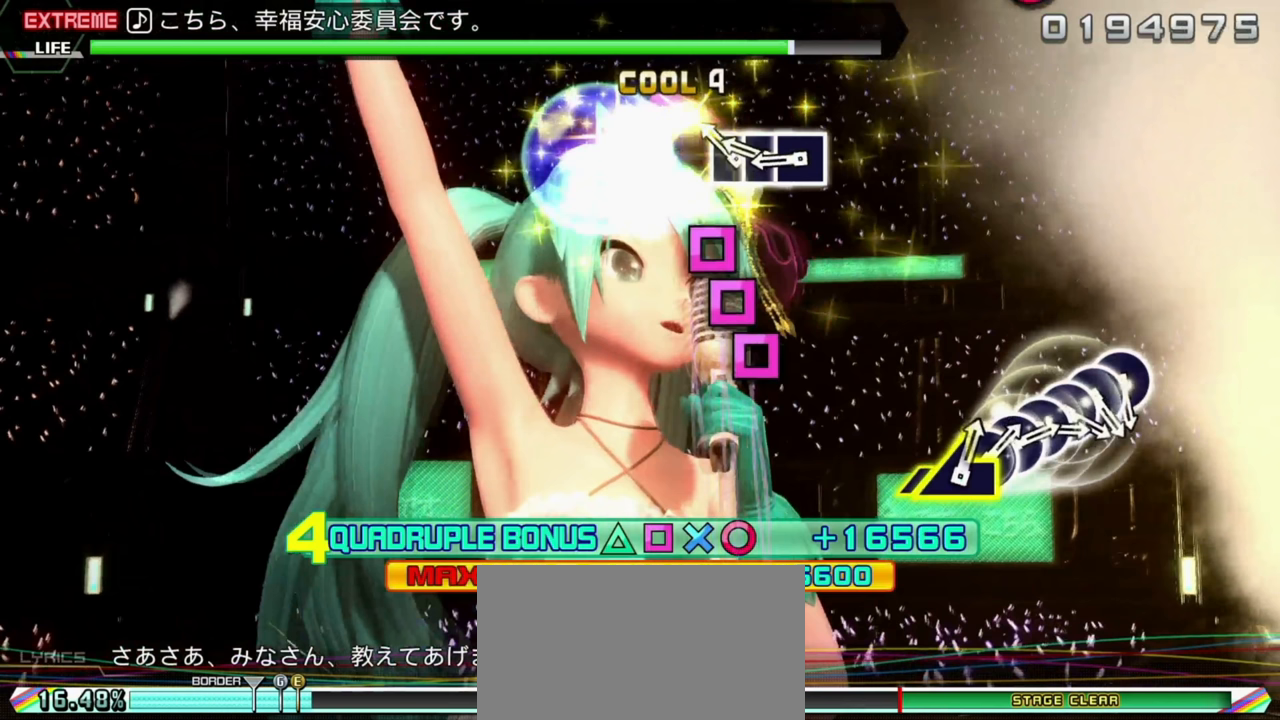
{"dt_ms": 500, "buttons": ["R2"], "left_stick": "left", "events": []}
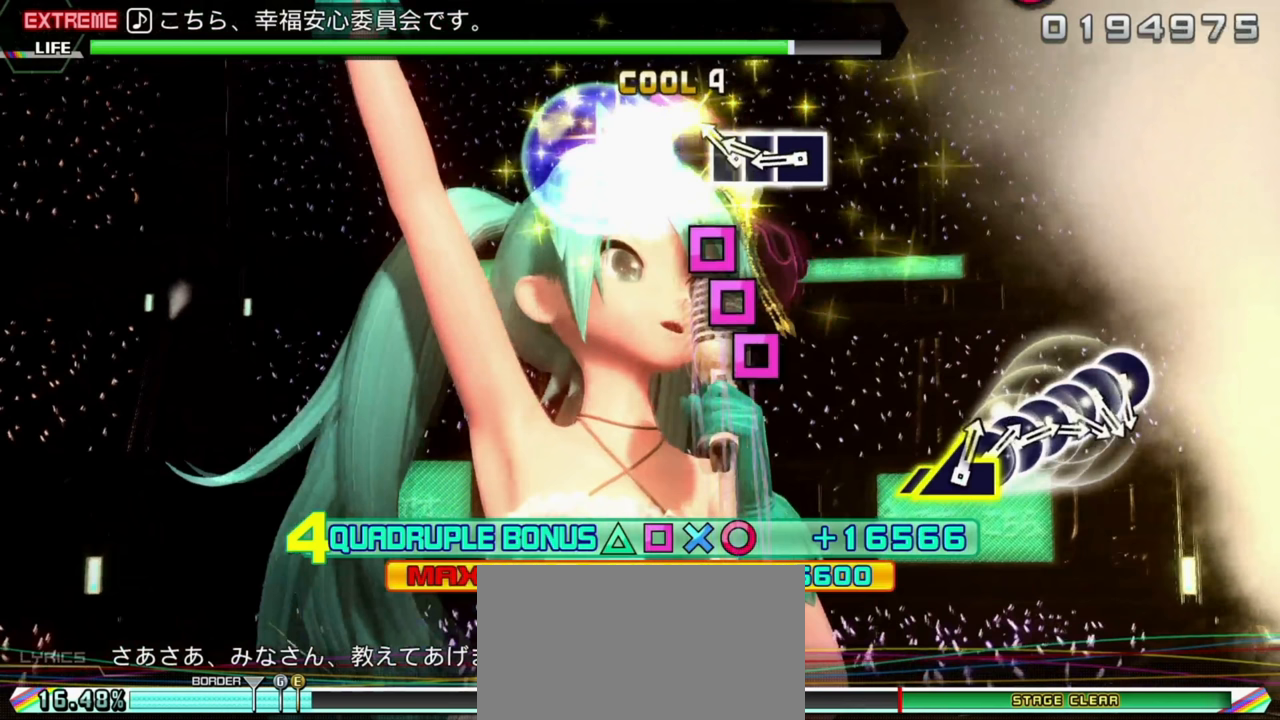
{"dt_ms": 1000, "buttons": ["R2"], "left_stick": "left"}
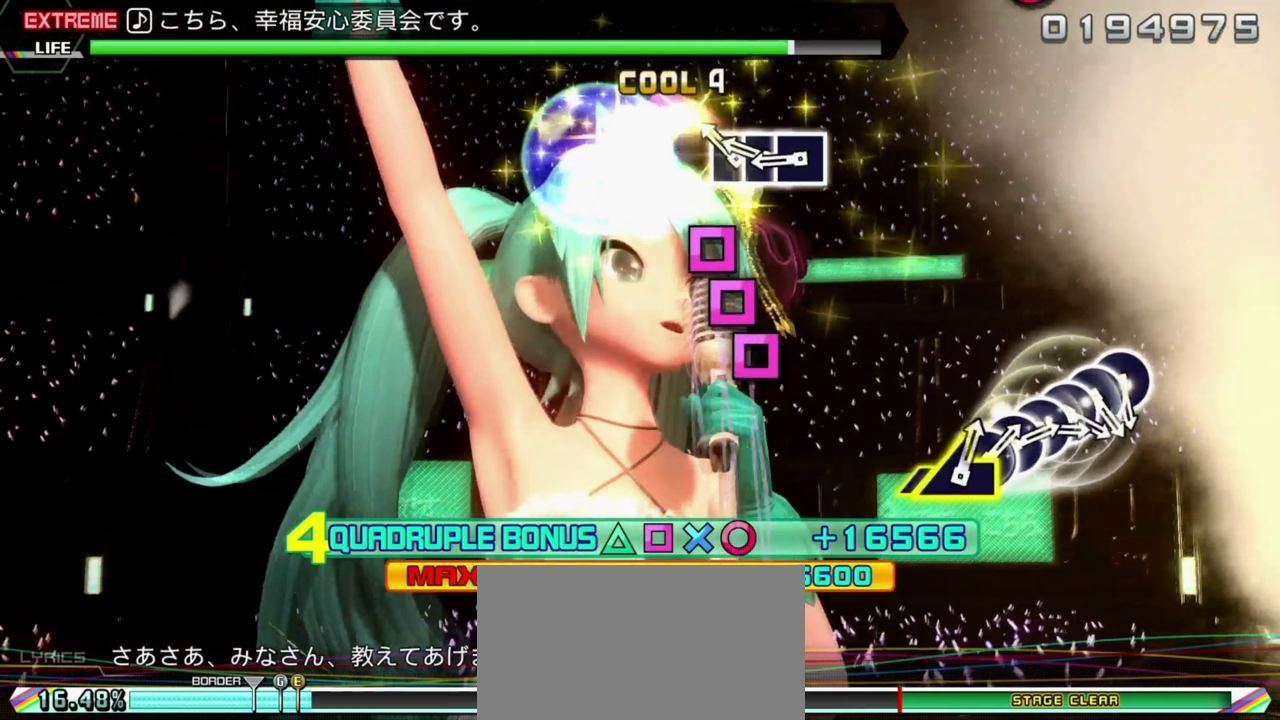
{"dt_ms": 500, "buttons": ["R2"], "left_stick": "left", "events": []}